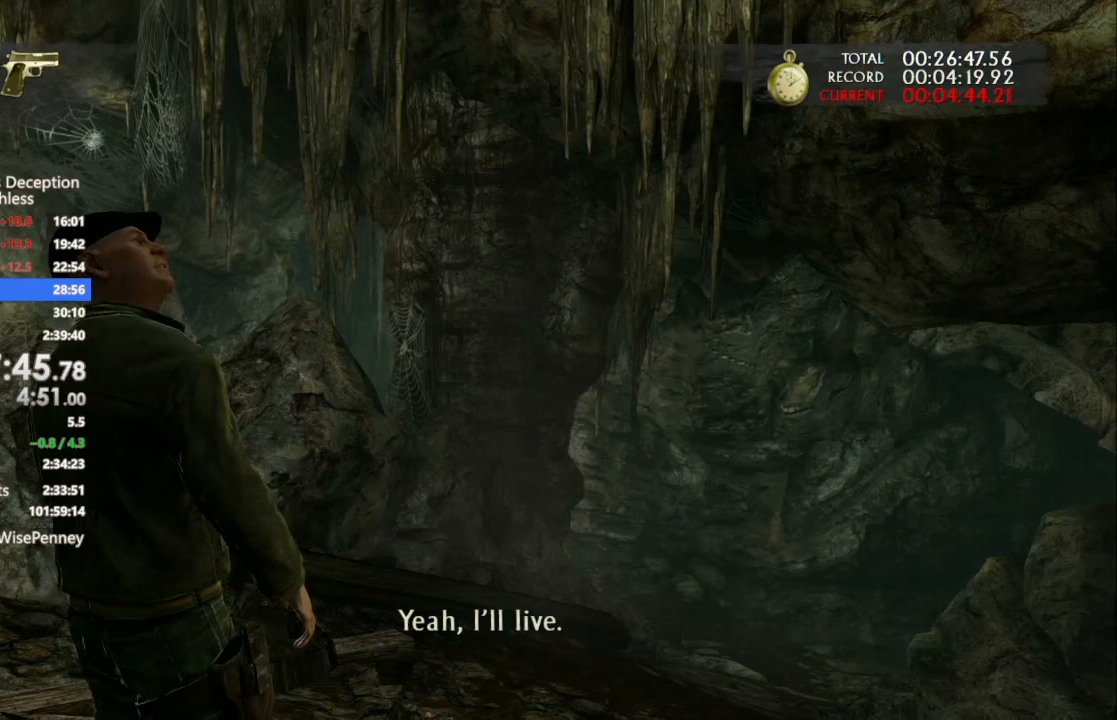
Gameplay with a controller (PlayStation layout); each line is a JSON object with the inputs held at the frame after it. "events" lists button and stick changes between this image and that frame as [ms after this image, input, new state], when the widget could be followed in between. Not read: TRIANGLE.
{"buttons": [], "left_stick": "up-right", "right_stick": "center", "events": [[200, "left_stick", "up-right"]]}
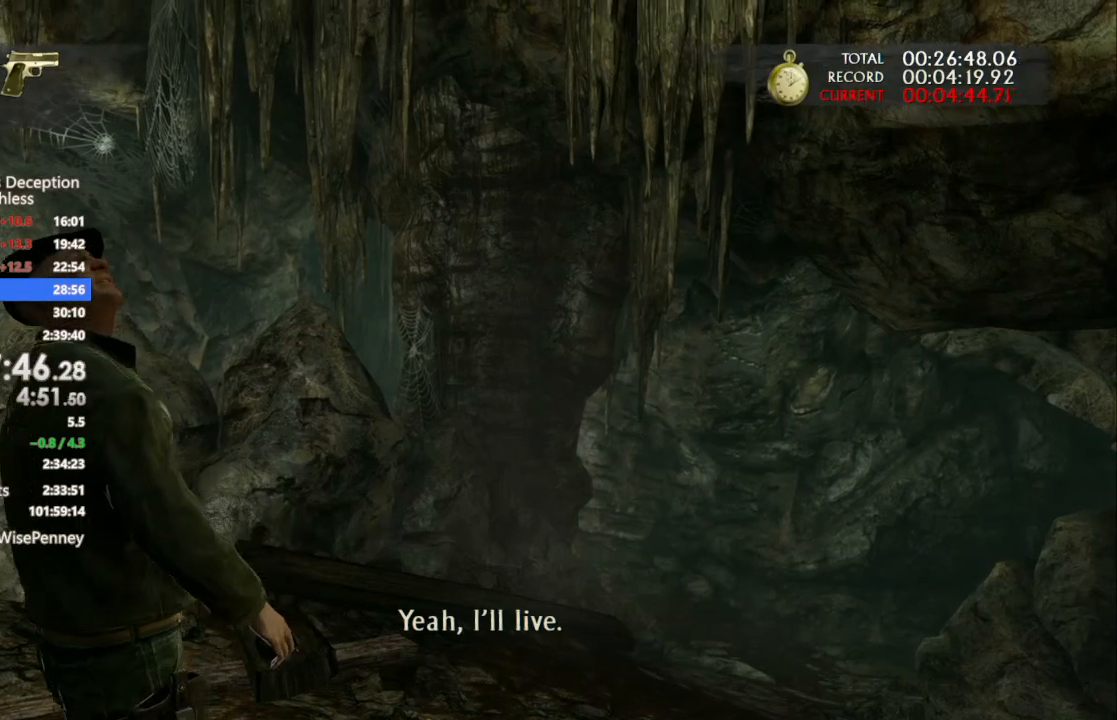
{"buttons": [], "left_stick": "up-right", "right_stick": "center", "events": []}
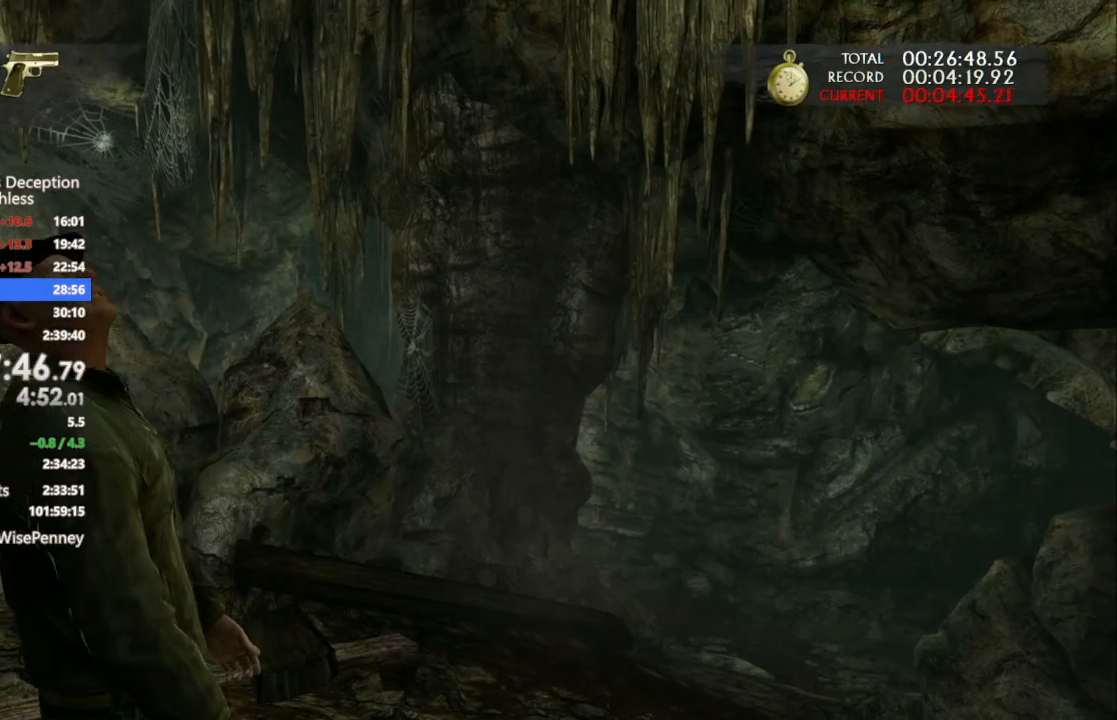
{"buttons": [], "left_stick": "up-right", "right_stick": "center", "events": []}
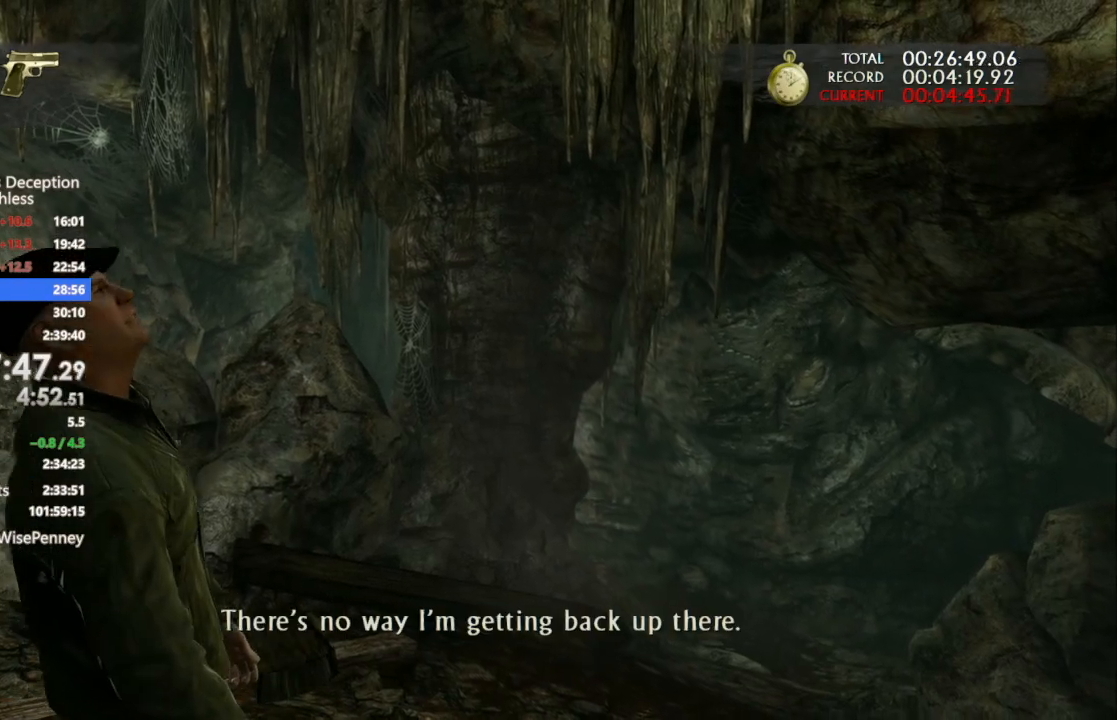
{"buttons": ["DPAD_LEFT"], "left_stick": "up-right", "right_stick": "center", "events": [[433, "DPAD_LEFT", "down"]]}
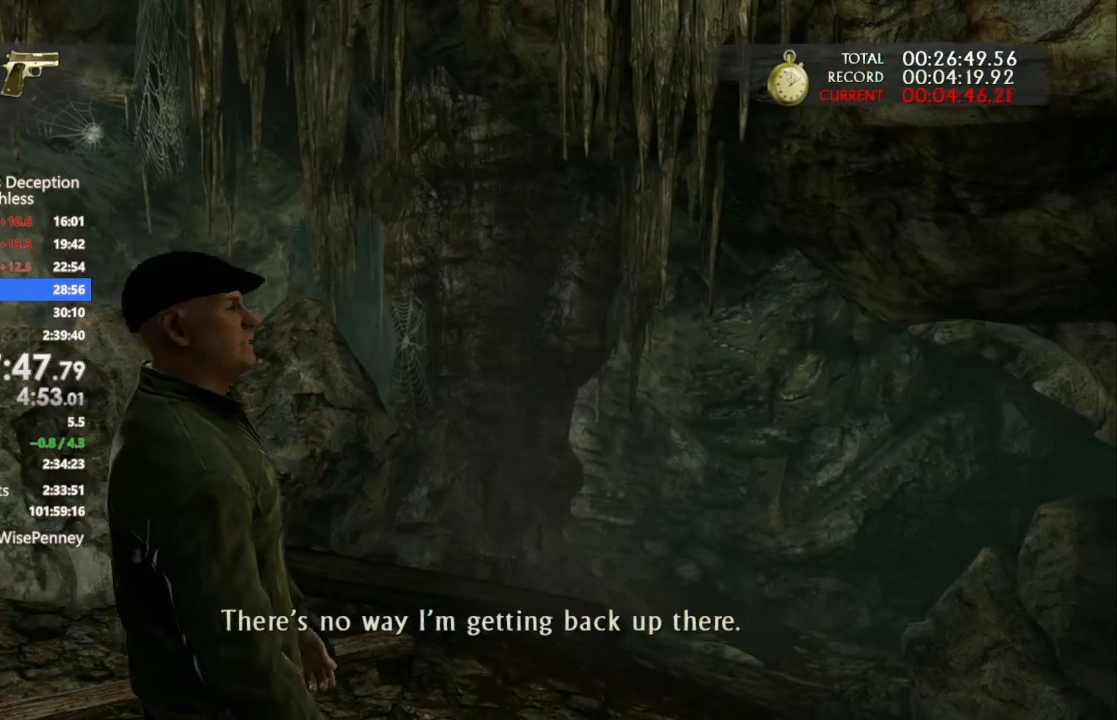
{"buttons": ["CROSS"], "left_stick": "up-right", "right_stick": "center", "events": [[100, "DPAD_LEFT", "up"], [433, "CROSS", "down"]]}
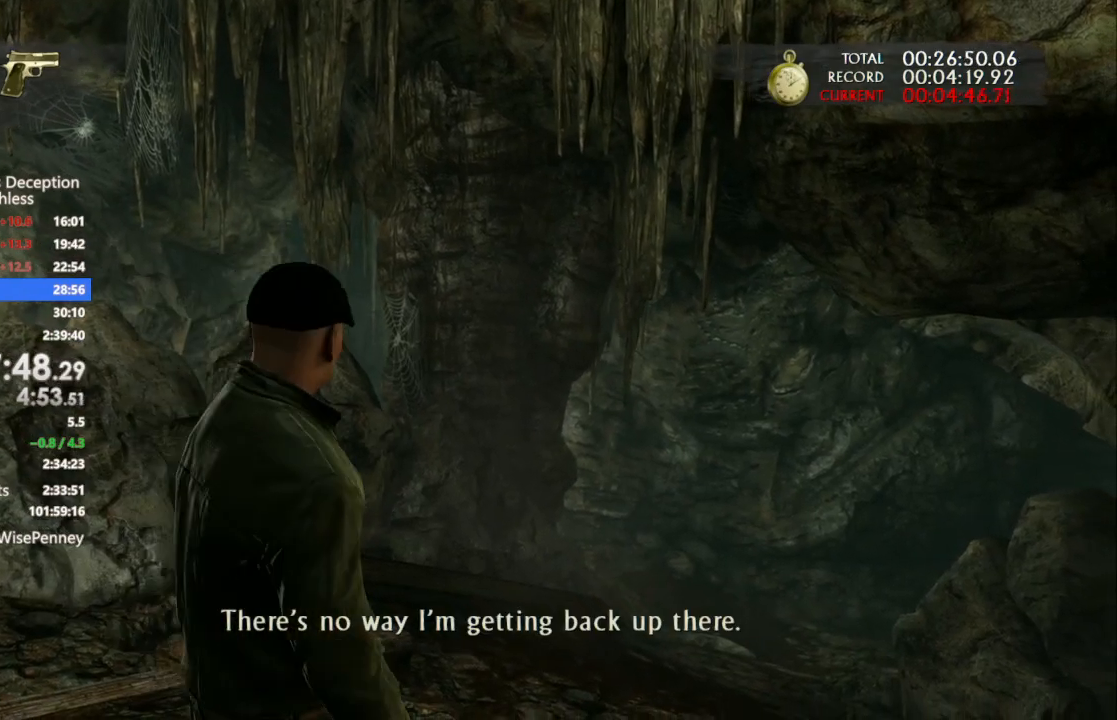
{"buttons": ["CROSS"], "left_stick": "up-right", "right_stick": "center", "events": [[33, "CROSS", "up"], [133, "CROSS", "down"], [433, "CROSS", "up"], [500, "CROSS", "down"]]}
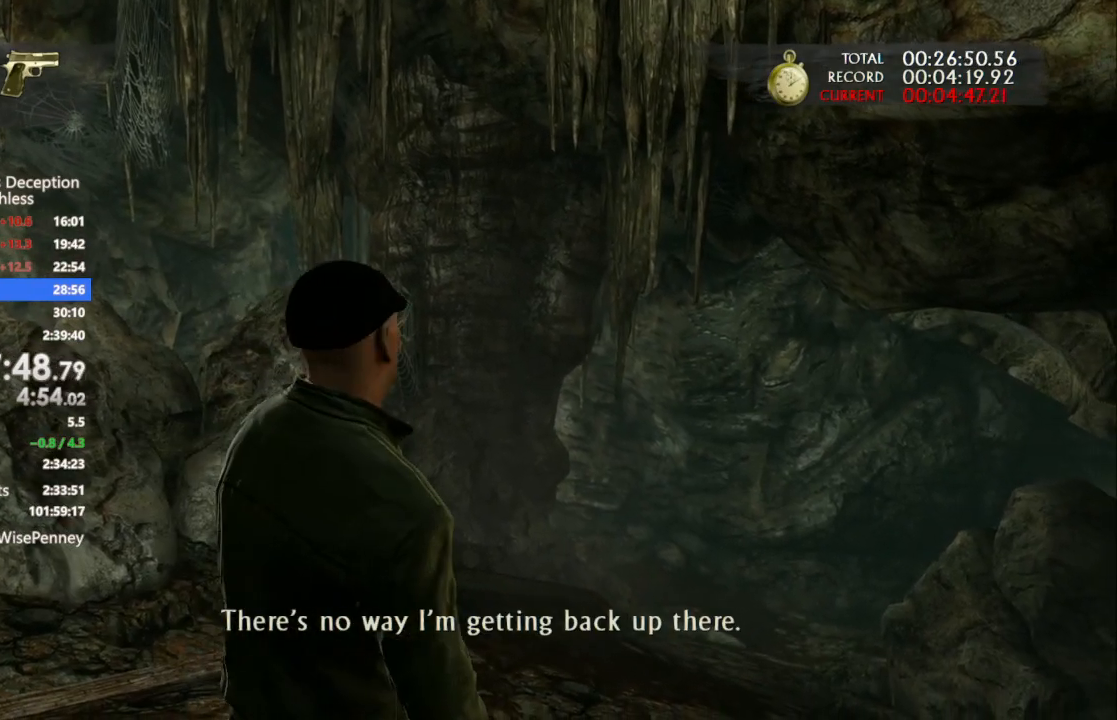
{"buttons": [], "left_stick": "up-right", "right_stick": "center", "events": [[133, "CROSS", "up"], [200, "CROSS", "down"], [300, "CROSS", "up"], [400, "CROSS", "down"], [500, "CROSS", "up"]]}
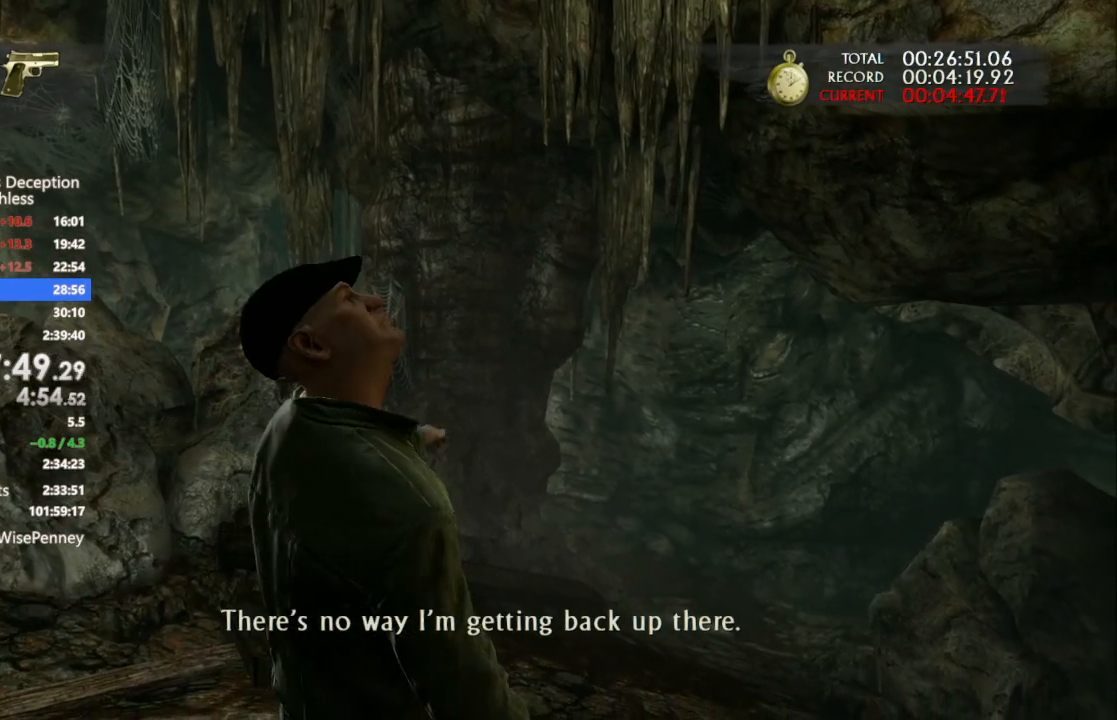
{"buttons": ["CROSS"], "left_stick": "up-right", "right_stick": "center", "events": [[67, "CROSS", "down"], [167, "CROSS", "up"], [267, "CROSS", "down"], [367, "CROSS", "up"], [467, "CROSS", "down"]]}
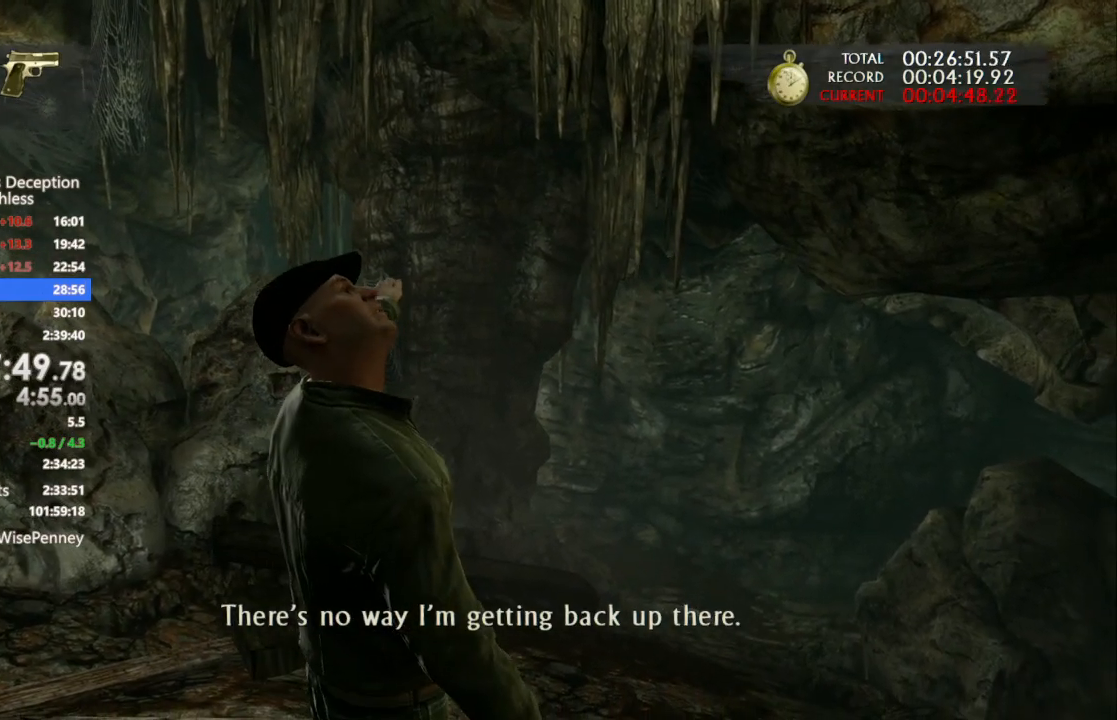
{"buttons": [], "left_stick": "up-right", "right_stick": "center", "events": [[67, "CROSS", "up"], [167, "CROSS", "down"], [300, "CROSS", "up"], [367, "CROSS", "down"], [500, "CROSS", "up"]]}
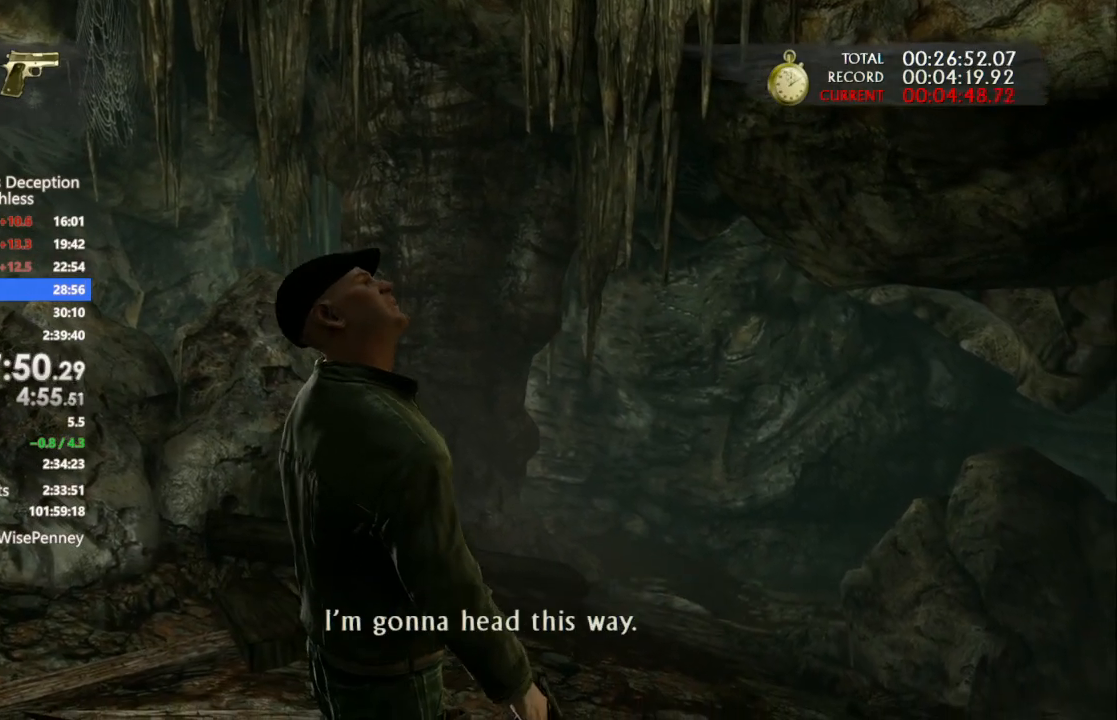
{"buttons": ["CROSS"], "left_stick": "up-right", "right_stick": "center", "events": [[67, "CROSS", "down"], [200, "CROSS", "up"], [300, "CROSS", "down"], [400, "CROSS", "up"], [500, "CROSS", "down"]]}
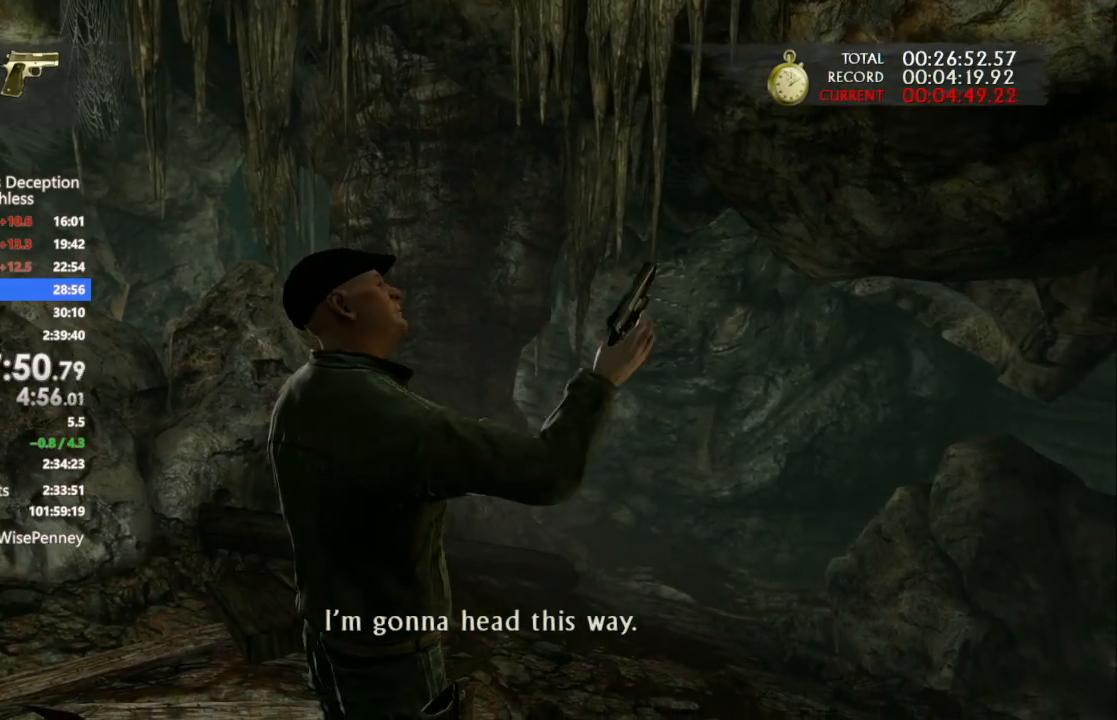
{"buttons": ["CROSS"], "left_stick": "up-right", "right_stick": "center", "events": [[100, "CROSS", "up"], [200, "CROSS", "down"], [333, "CROSS", "up"], [400, "CROSS", "down"]]}
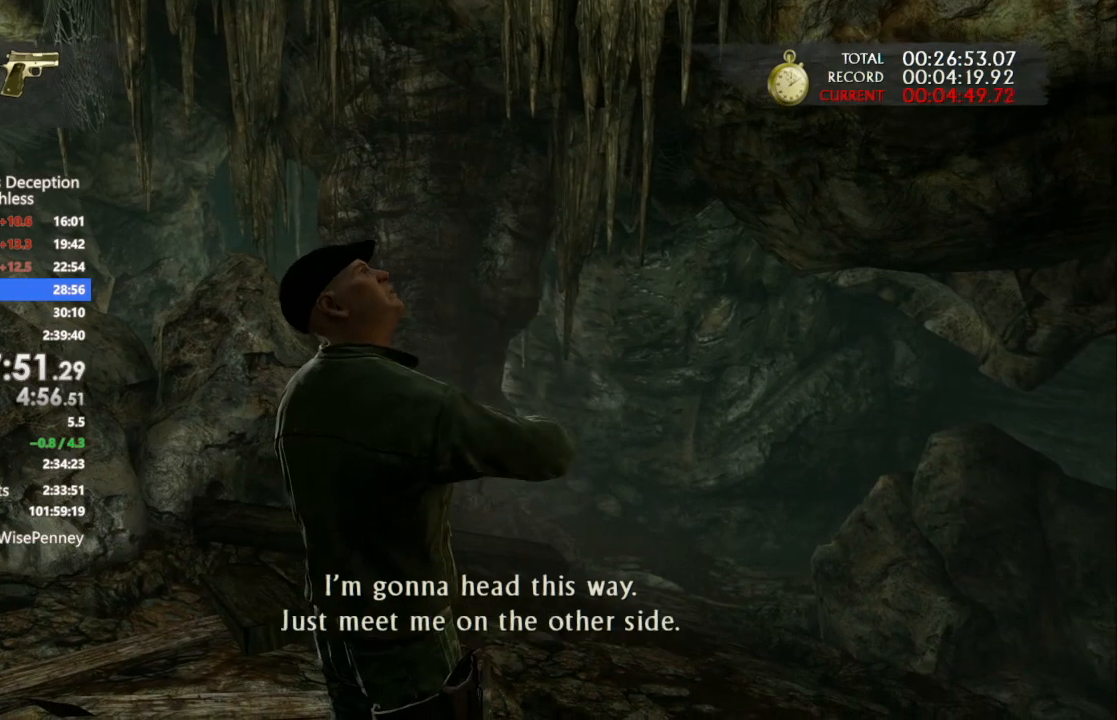
{"buttons": ["CROSS"], "left_stick": "up-right", "right_stick": "center", "events": [[33, "CROSS", "up"], [100, "CROSS", "down"], [233, "CROSS", "up"], [300, "CROSS", "down"], [433, "CROSS", "up"], [500, "CROSS", "down"]]}
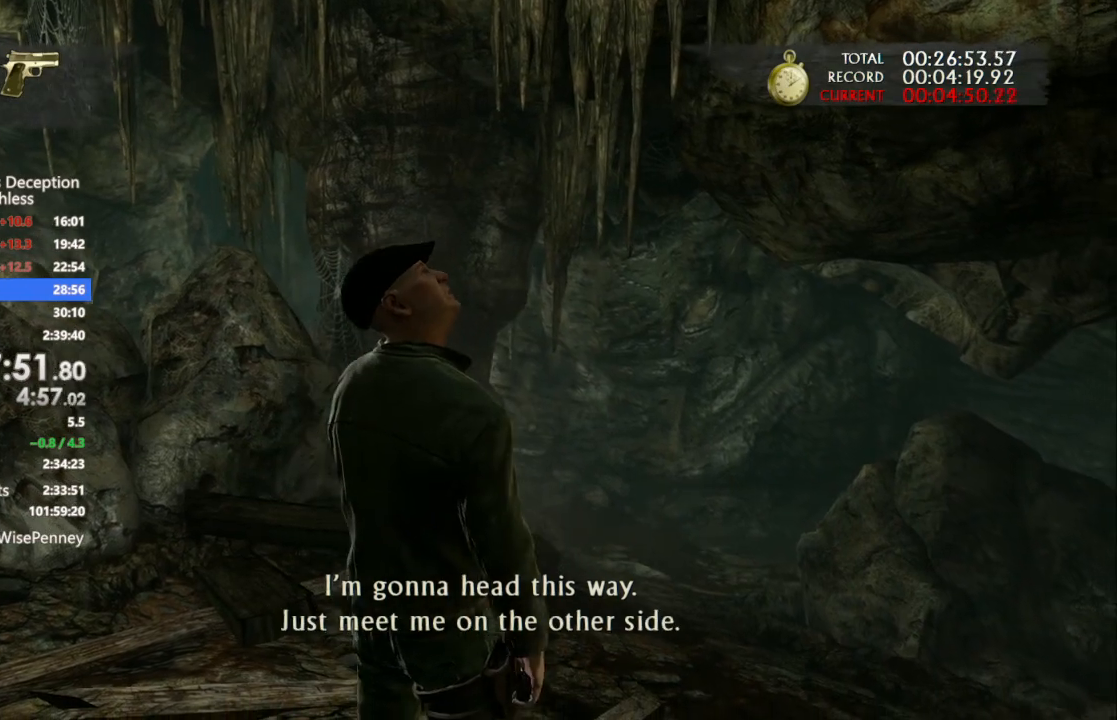
{"buttons": [], "left_stick": "up-right", "right_stick": "center", "events": [[133, "CROSS", "up"], [200, "CROSS", "down"], [333, "CROSS", "up"], [400, "CROSS", "down"], [500, "CROSS", "up"]]}
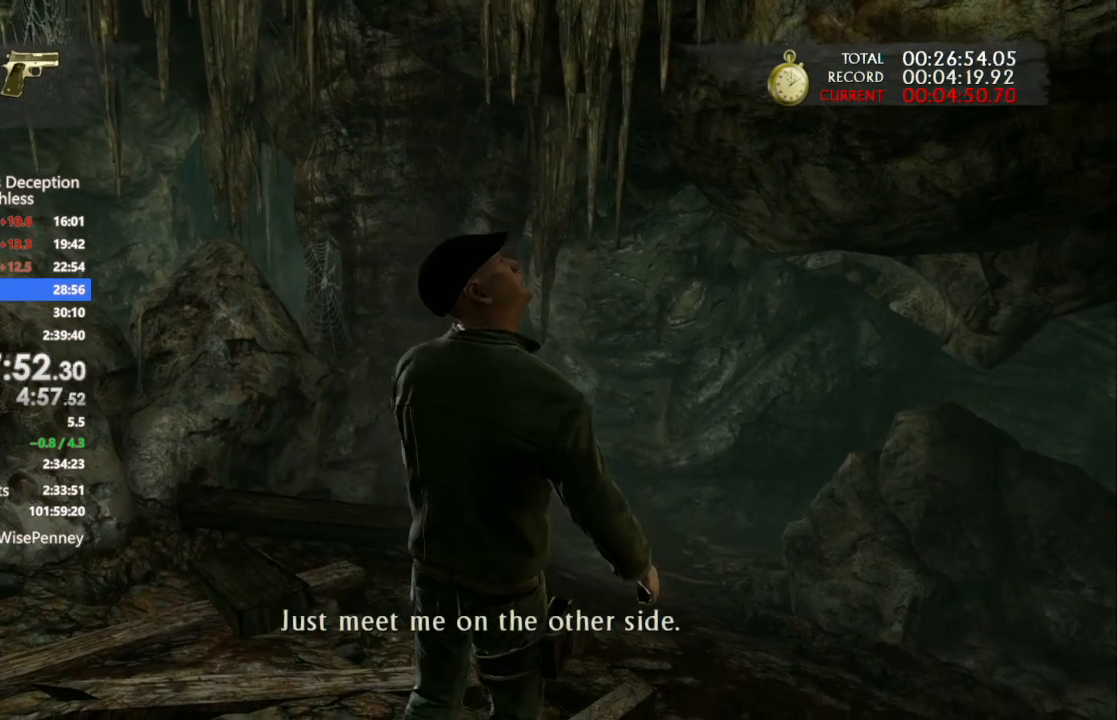
{"buttons": ["CROSS"], "left_stick": "up-right", "right_stick": "center", "events": [[100, "CROSS", "down"], [200, "CROSS", "up"], [267, "CROSS", "down"], [367, "CROSS", "up"], [500, "CROSS", "down"]]}
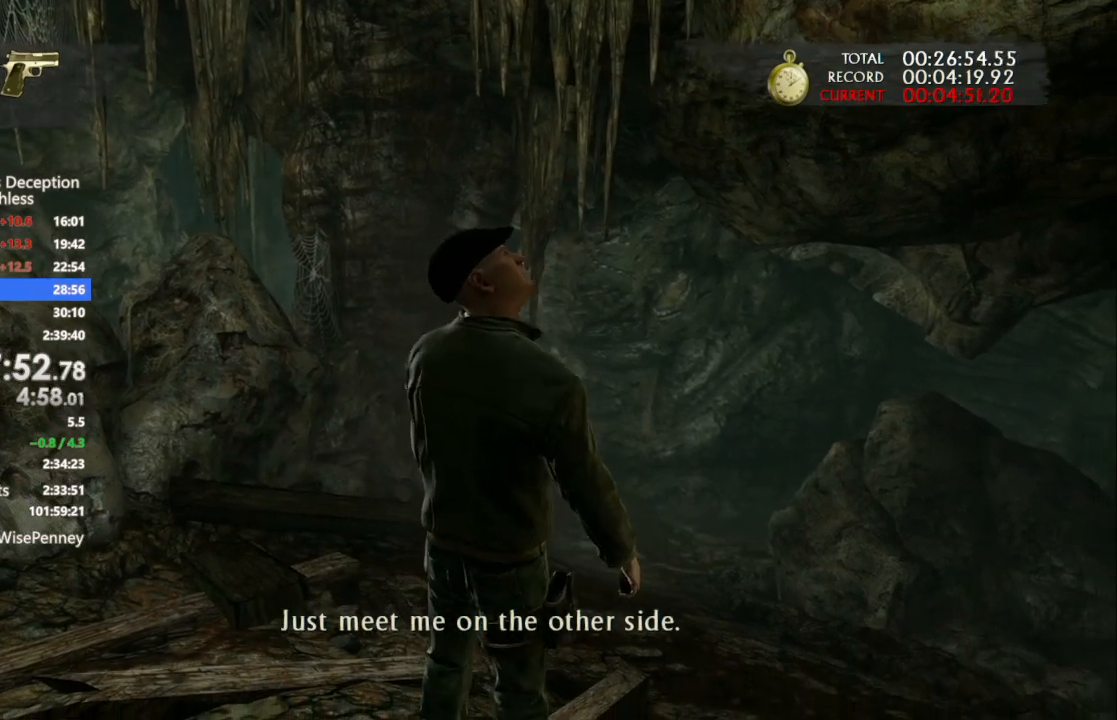
{"buttons": ["CROSS"], "left_stick": "up-right", "right_stick": "center", "events": [[67, "CROSS", "up"], [133, "CROSS", "down"], [233, "CROSS", "up"], [333, "CROSS", "down"], [433, "CROSS", "up"], [500, "CROSS", "down"]]}
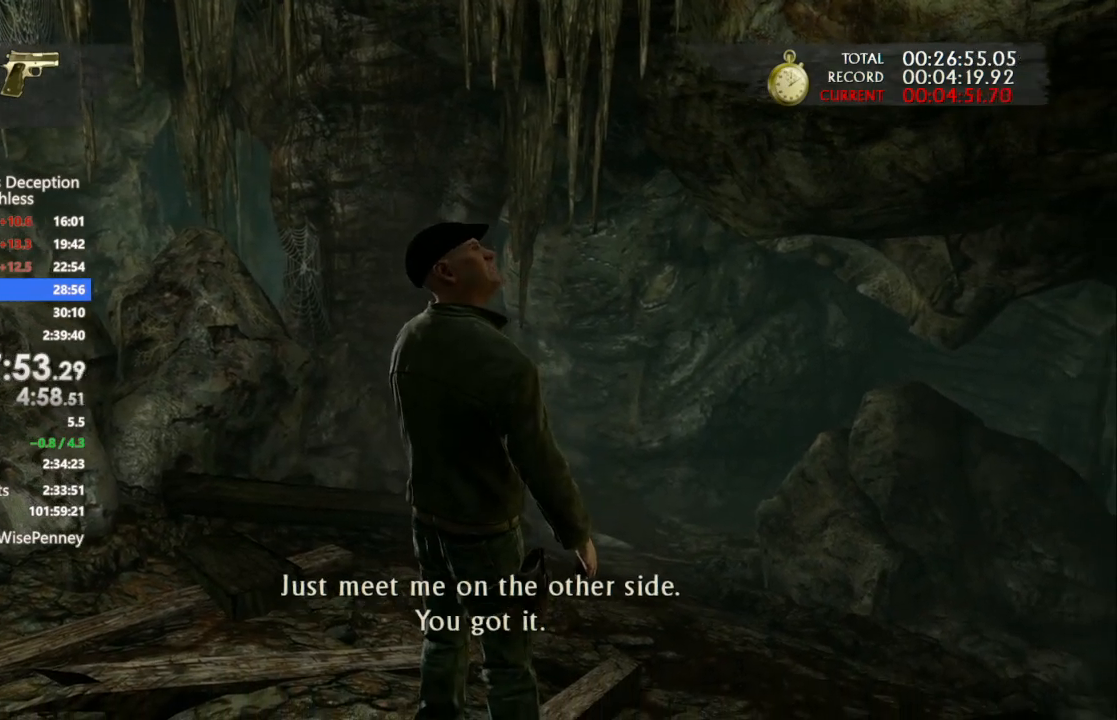
{"buttons": [], "left_stick": "up-right", "right_stick": "center", "events": [[100, "CROSS", "up"], [200, "CROSS", "down"], [300, "CROSS", "up"], [367, "CROSS", "down"], [467, "CROSS", "up"]]}
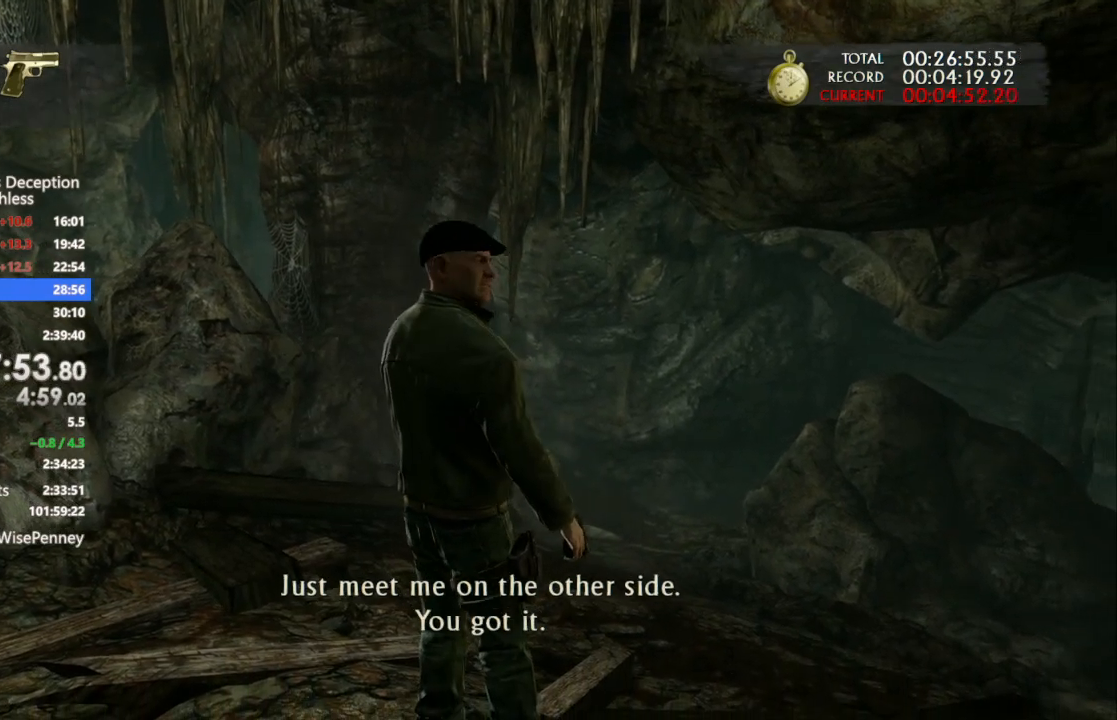
{"buttons": [], "left_stick": "up-right", "right_stick": "center", "events": [[67, "CROSS", "down"], [167, "CROSS", "up"], [233, "CROSS", "down"], [333, "CROSS", "up"], [400, "CROSS", "down"], [500, "CROSS", "up"]]}
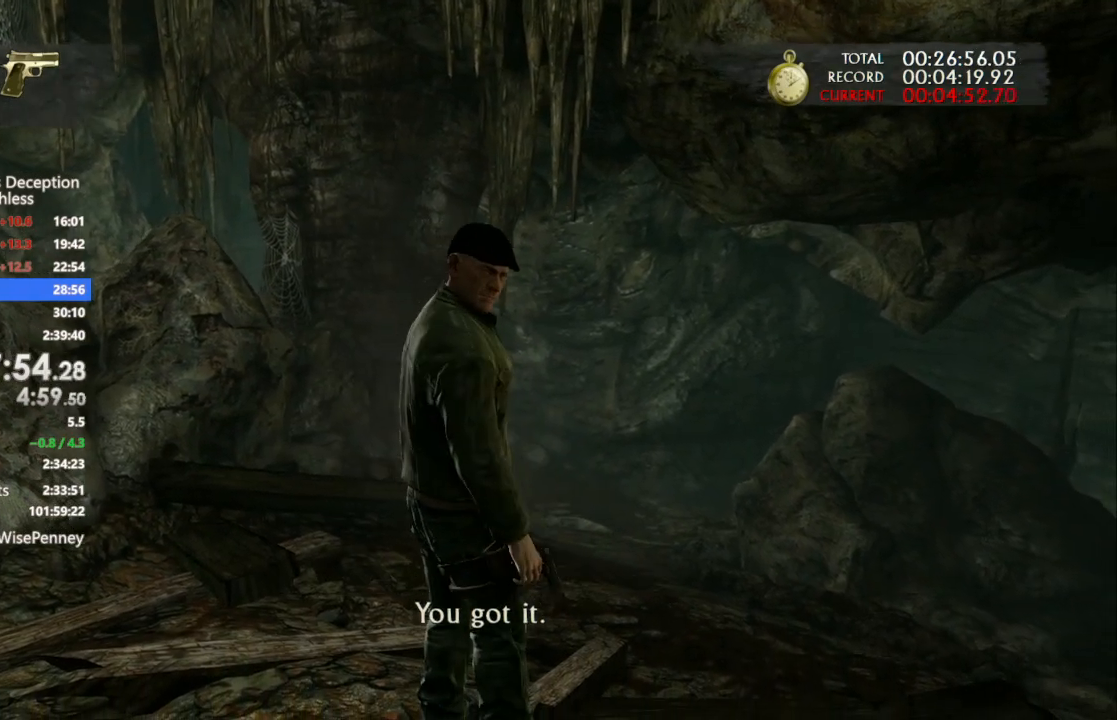
{"buttons": ["CROSS"], "left_stick": "up-right", "right_stick": "center", "events": [[67, "CROSS", "down"], [200, "CROSS", "up"], [267, "CROSS", "down"], [367, "CROSS", "up"], [433, "CROSS", "down"]]}
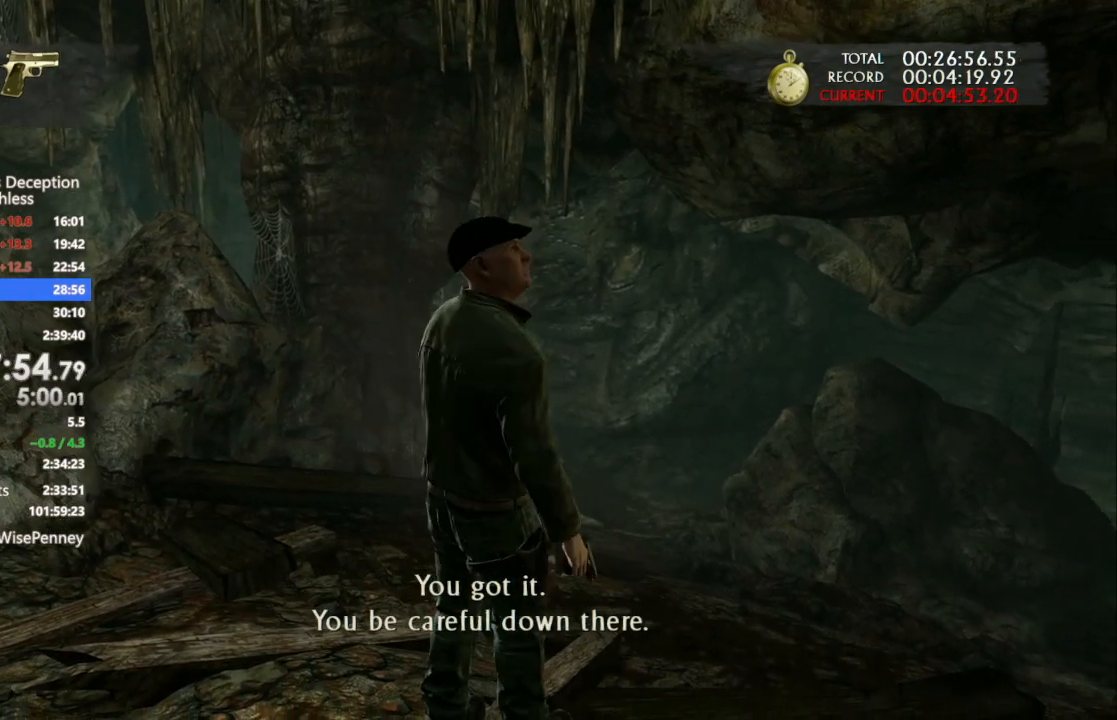
{"buttons": ["CROSS"], "left_stick": "up-right", "right_stick": "center", "events": [[67, "CROSS", "up"], [133, "CROSS", "down"], [233, "CROSS", "up"], [300, "CROSS", "down"], [433, "CROSS", "up"], [500, "CROSS", "down"]]}
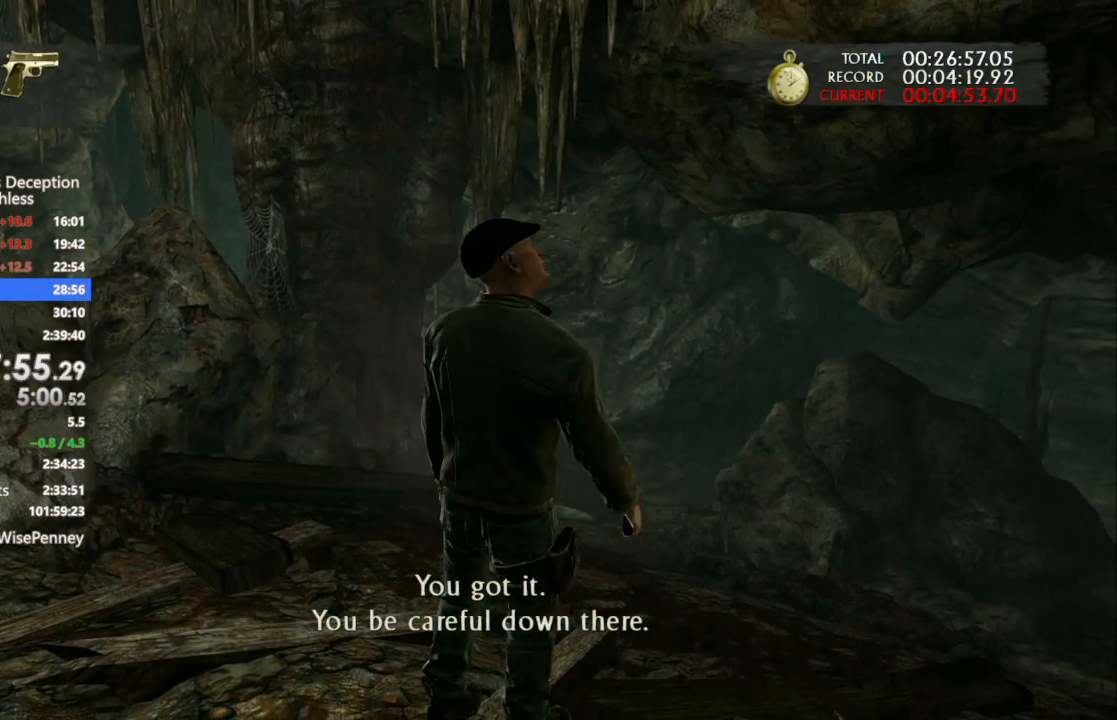
{"buttons": [], "left_stick": "up-right", "right_stick": "center", "events": [[100, "CROSS", "up"], [167, "CROSS", "down"], [267, "CROSS", "up"], [333, "CROSS", "down"], [467, "CROSS", "up"]]}
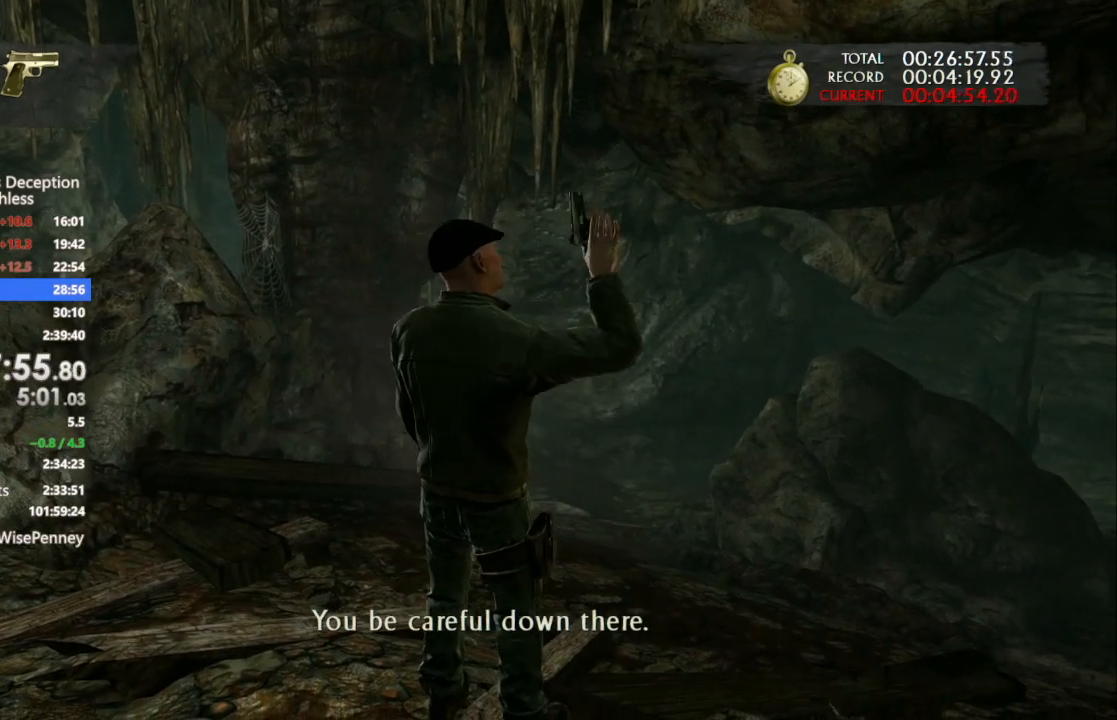
{"buttons": ["CROSS"], "left_stick": "up-right", "right_stick": "center", "events": [[33, "CROSS", "down"], [167, "CROSS", "up"], [233, "CROSS", "down"], [367, "CROSS", "up"], [433, "CROSS", "down"]]}
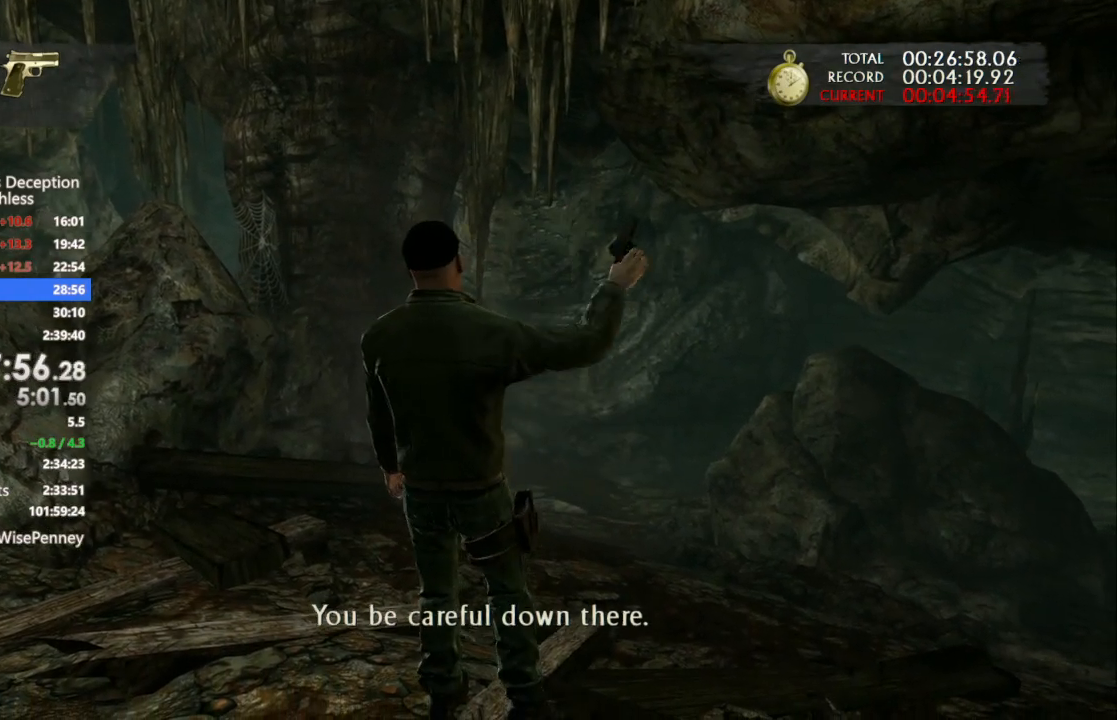
{"buttons": [], "left_stick": "up-right", "right_stick": "center", "events": [[100, "CROSS", "up"], [167, "CROSS", "down"], [300, "CROSS", "up"], [367, "CROSS", "down"], [467, "CROSS", "up"]]}
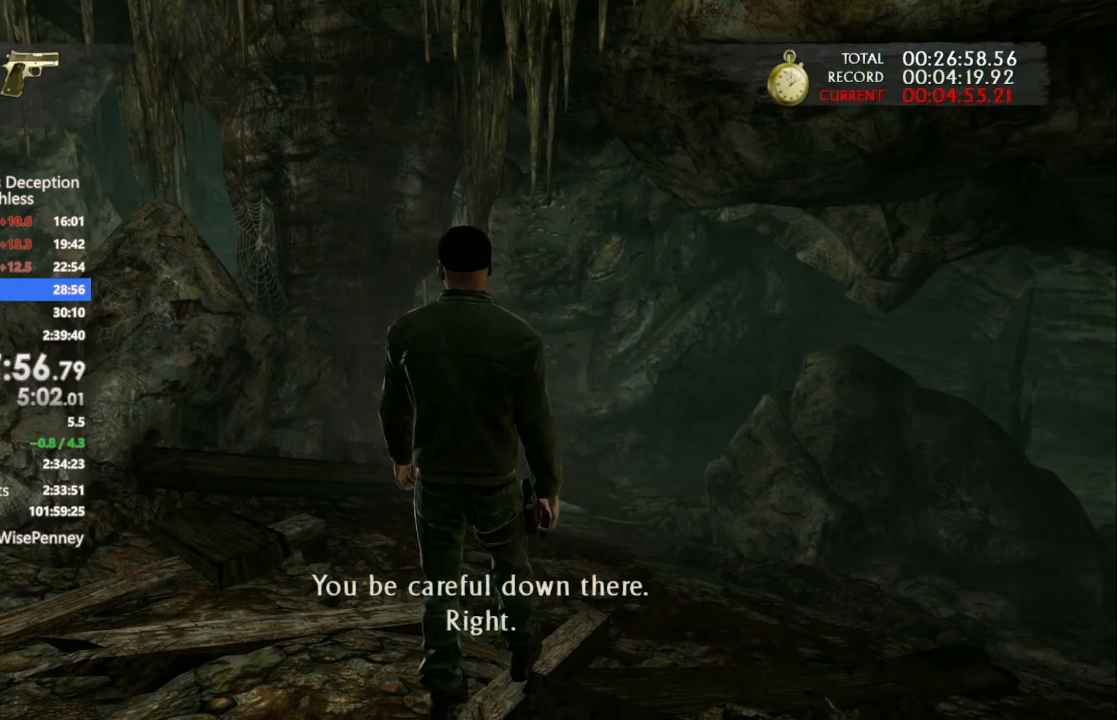
{"buttons": [], "left_stick": "up-right", "right_stick": "center", "events": [[33, "CROSS", "down"], [133, "CROSS", "up"], [200, "CROSS", "down"], [300, "CROSS", "up"], [400, "CROSS", "down"], [467, "CROSS", "up"]]}
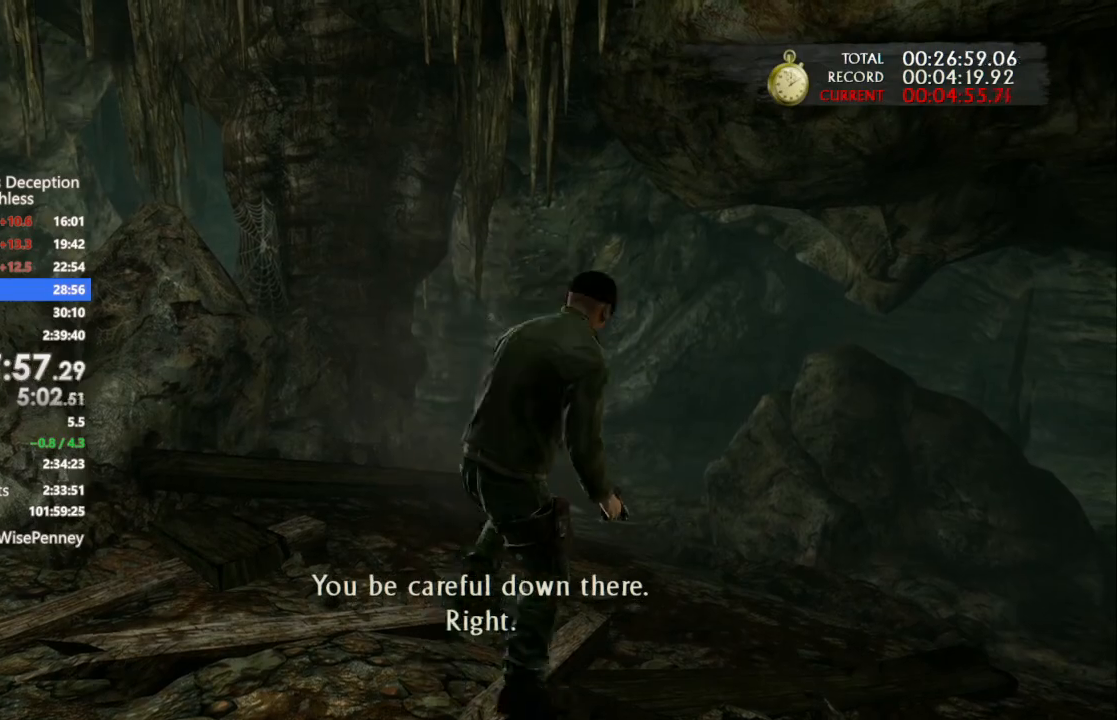
{"buttons": [], "left_stick": "up-left", "right_stick": "left", "events": [[33, "CROSS", "down"], [33, "left_stick", "up"], [167, "CROSS", "up"], [333, "DPAD_LEFT", "down"], [333, "right_stick", "left"], [433, "DPAD_LEFT", "up"], [433, "left_stick", "up-left"]]}
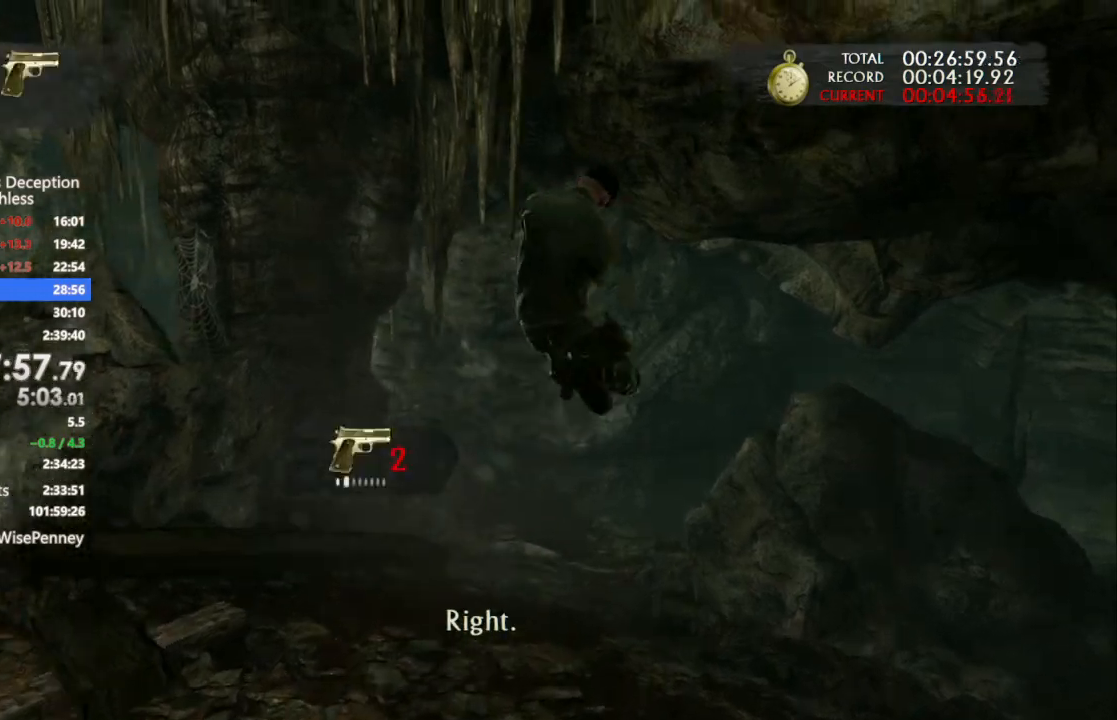
{"buttons": [], "left_stick": "up-left", "right_stick": "center", "events": [[467, "right_stick", "center"]]}
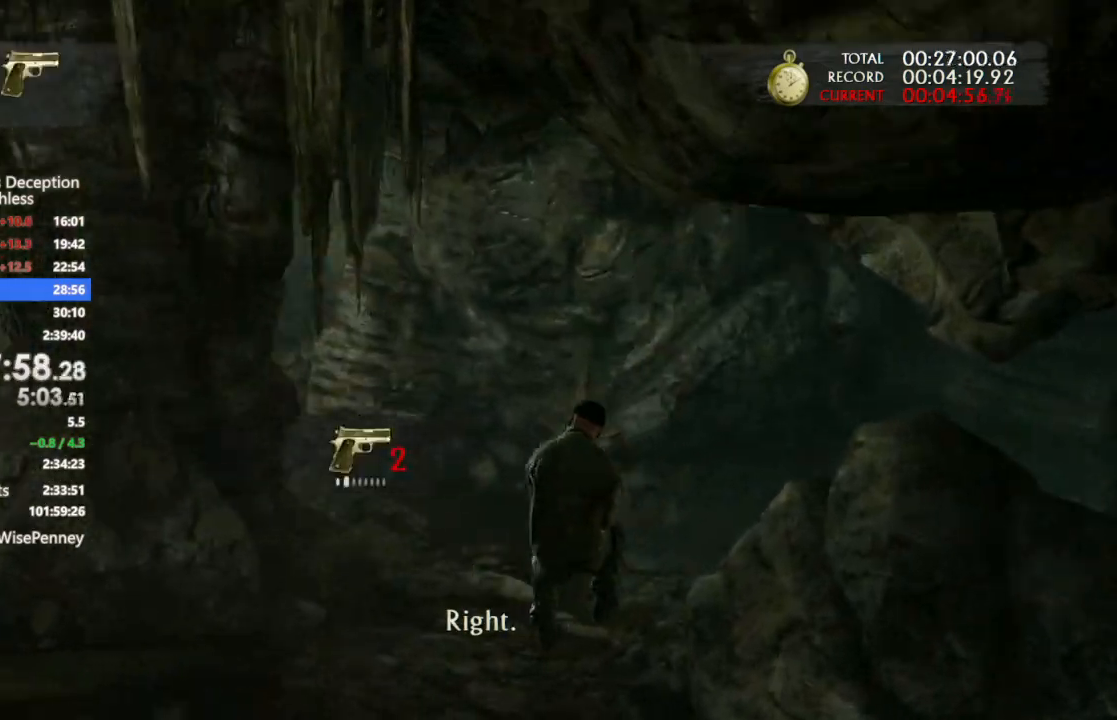
{"buttons": [], "left_stick": "up", "right_stick": "center", "events": [[167, "right_stick", "left"], [467, "left_stick", "up"], [467, "right_stick", "center"]]}
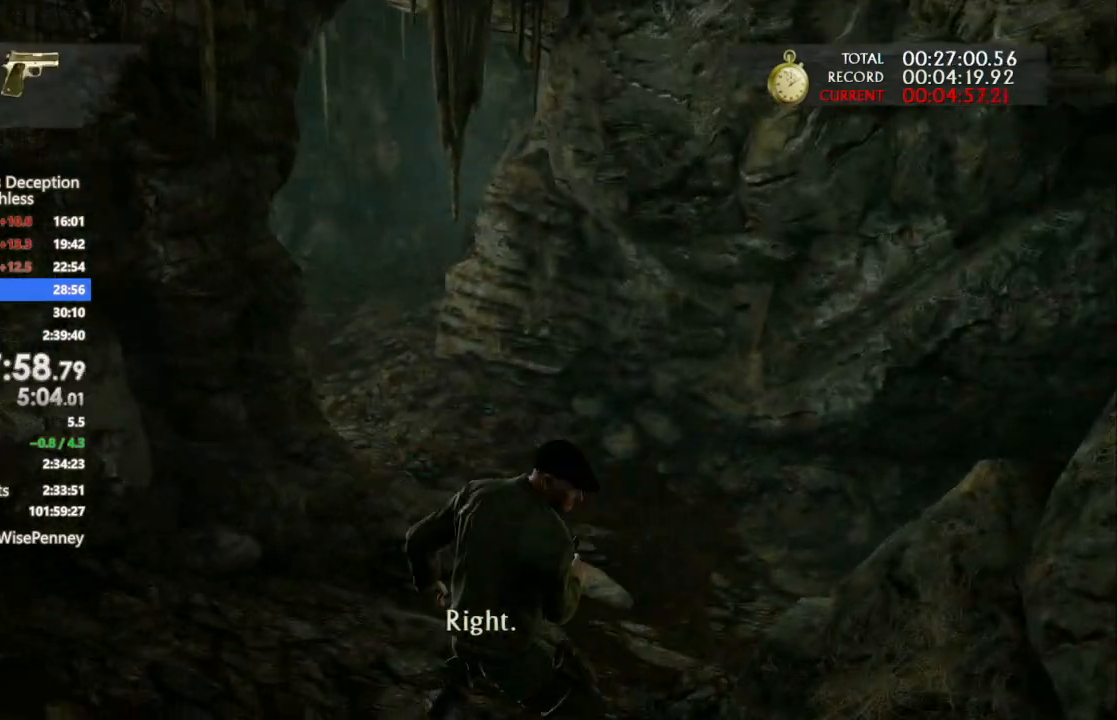
{"buttons": [], "left_stick": "up", "right_stick": "center", "events": [[100, "right_stick", "left"], [233, "right_stick", "center"]]}